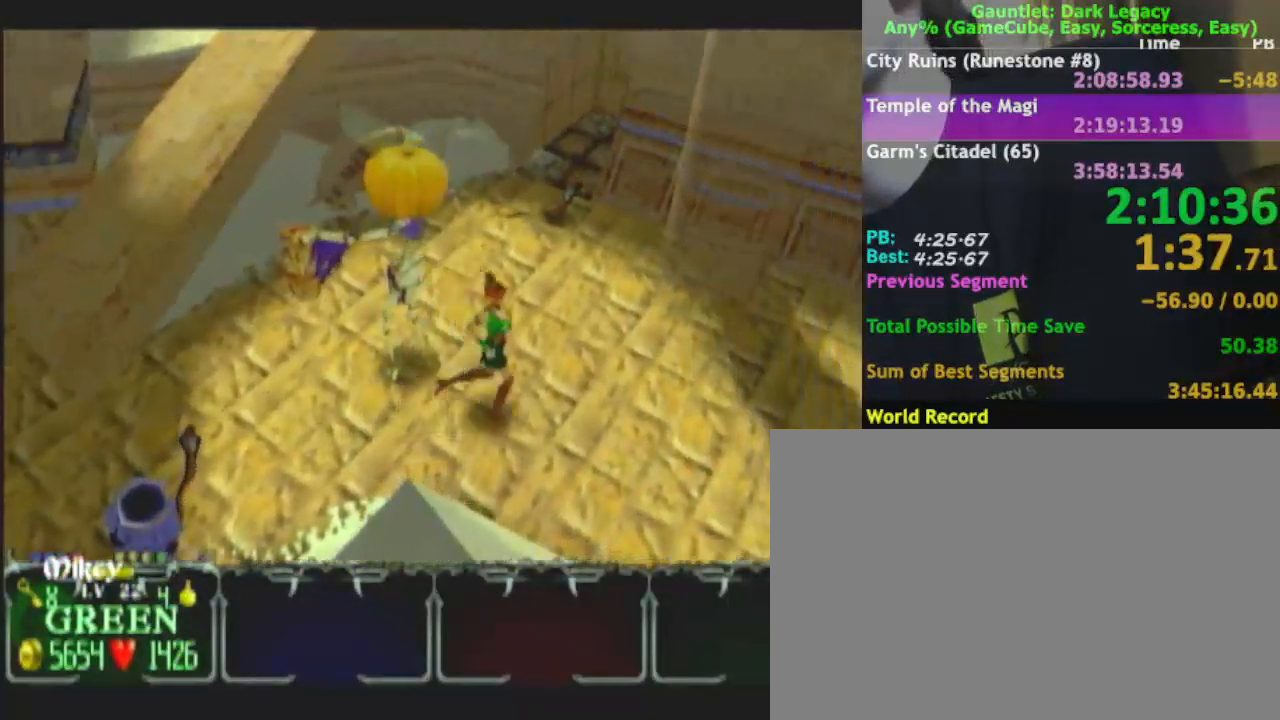
Gameplay with a controller (Nintendo layout); each line is a JSON object with the inputs held at the frame after it. "events" lists button and stick changes between this image and that frame as [ms after this image, input, new state], when the widget could be followed in between. Not read: L3 R3.
{"buttons": [], "left_stick": "down-right", "right_stick": "center", "events": []}
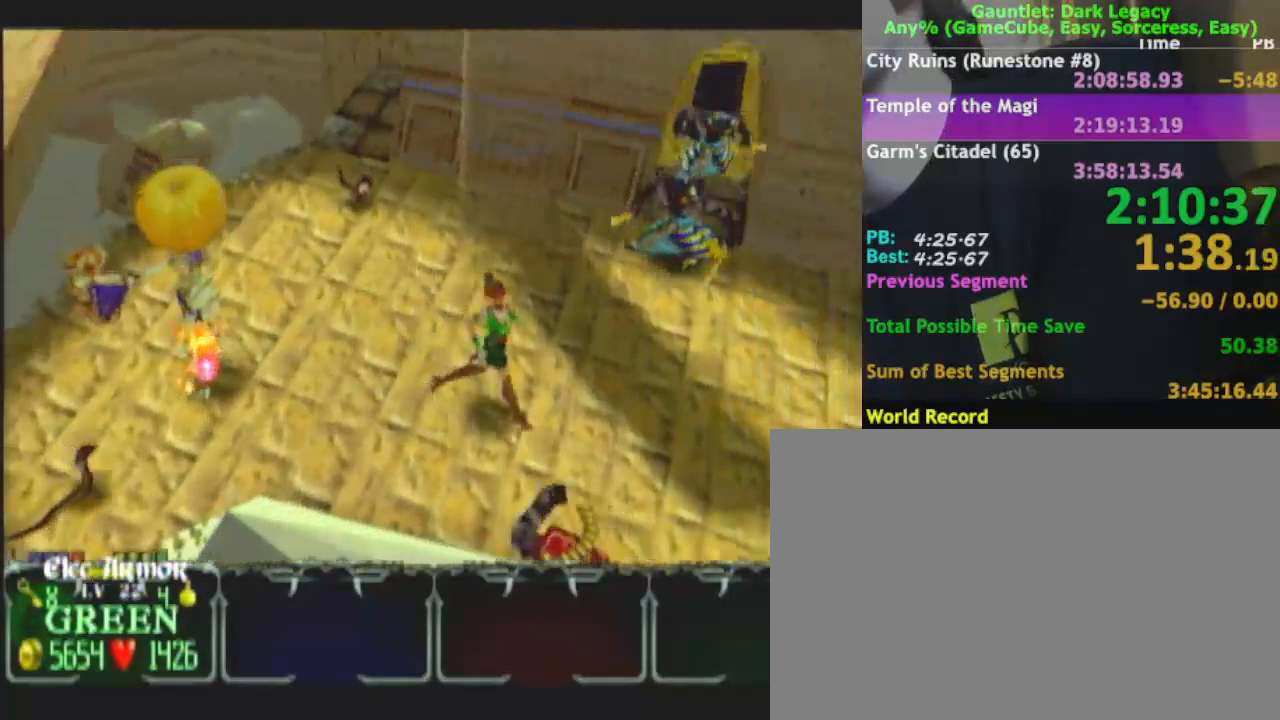
{"buttons": [], "left_stick": "right", "right_stick": "center", "events": [[300, "left_stick", "right"]]}
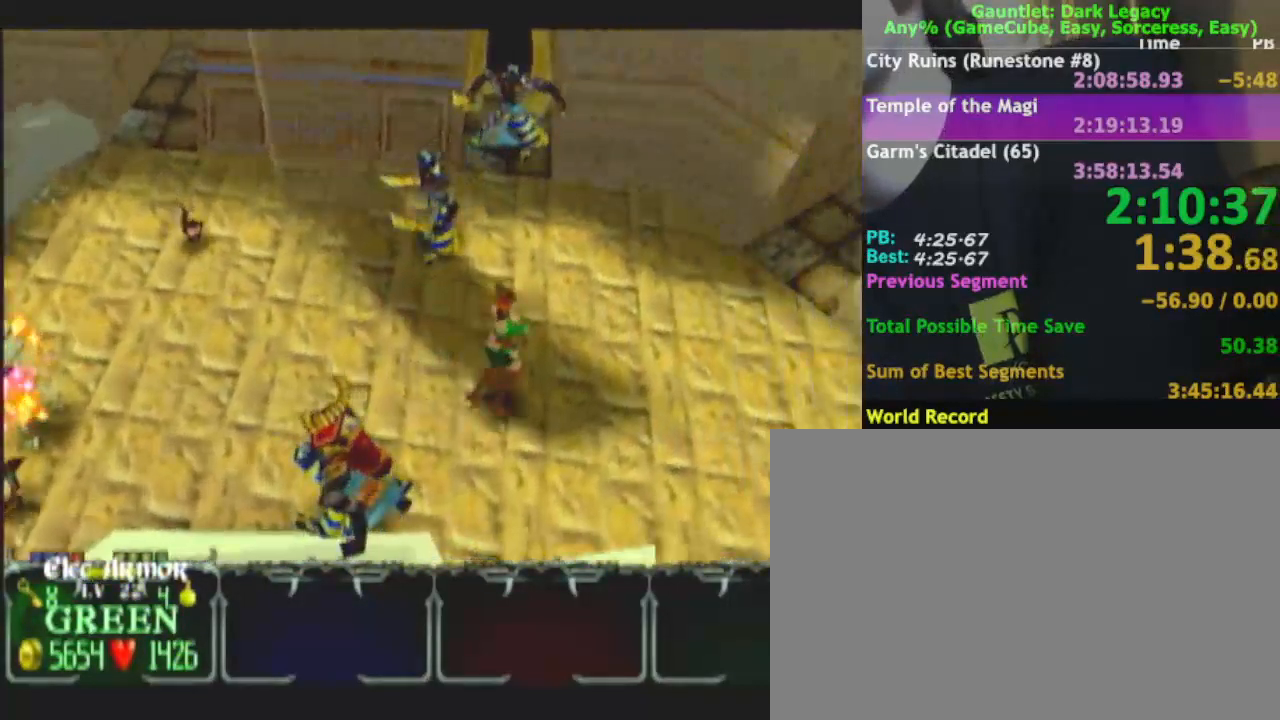
{"buttons": [], "left_stick": "up-right", "right_stick": "center", "events": [[417, "left_stick", "up-right"]]}
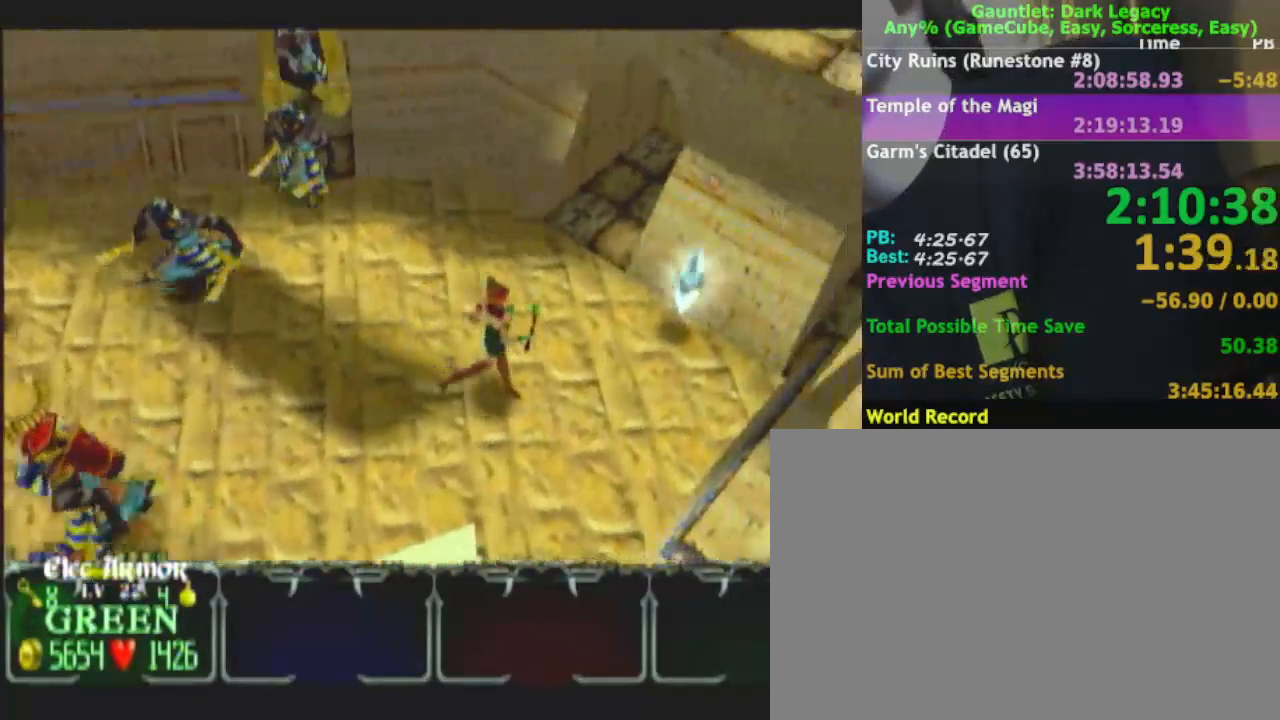
{"buttons": [], "left_stick": "right", "right_stick": "center", "events": [[467, "left_stick", "right"]]}
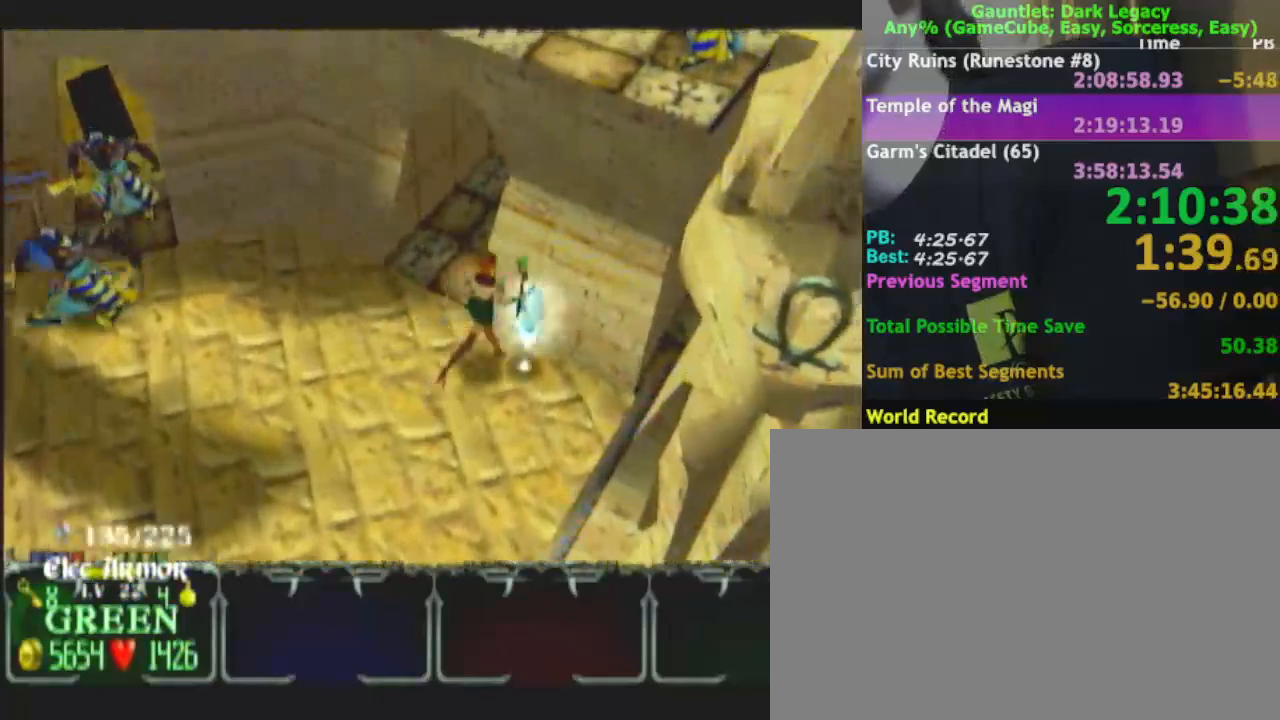
{"buttons": [], "left_stick": "down", "right_stick": "center", "events": [[100, "left_stick", "down"]]}
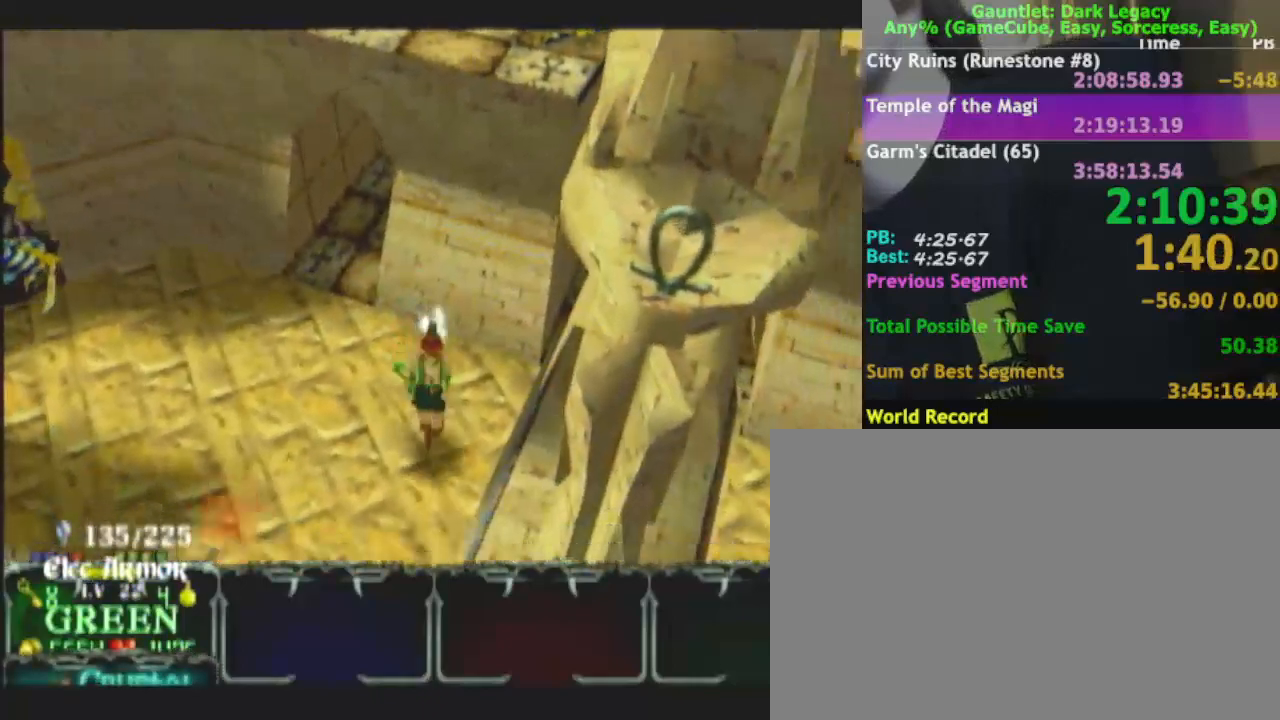
{"buttons": [], "left_stick": "down-right", "right_stick": "center", "events": [[500, "left_stick", "down-right"]]}
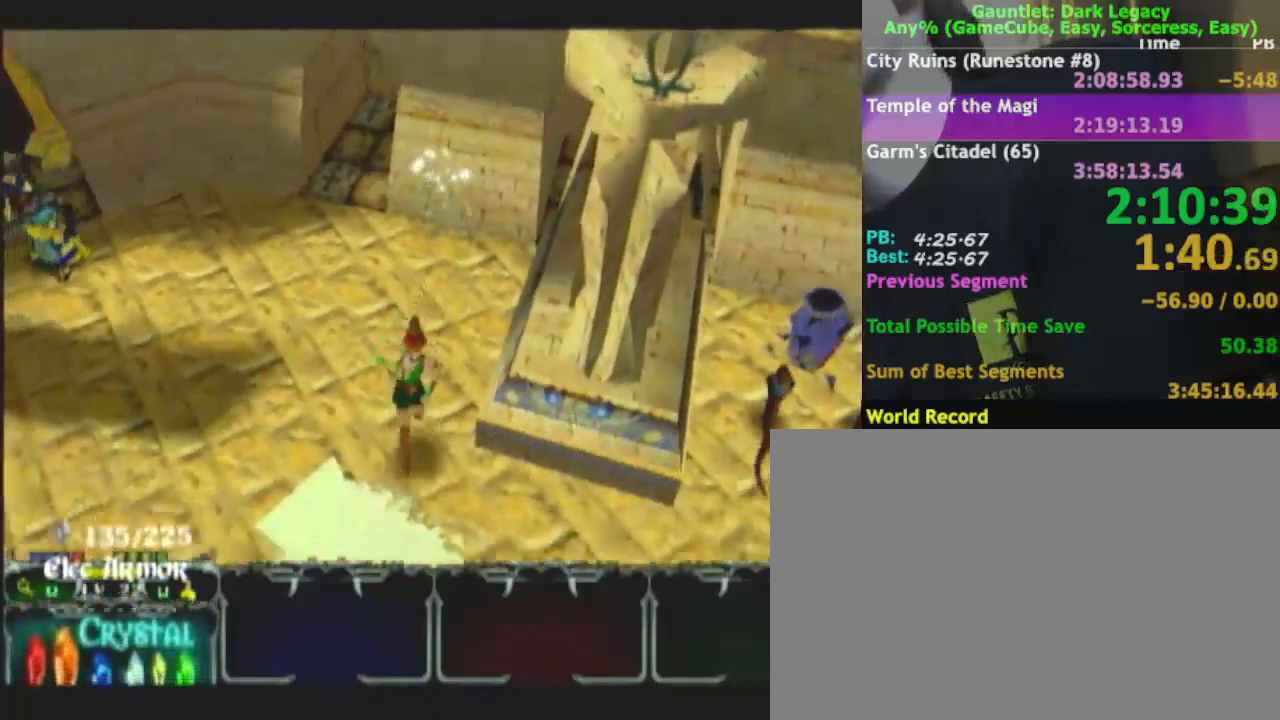
{"buttons": [], "left_stick": "right", "right_stick": "center", "events": [[150, "left_stick", "right"]]}
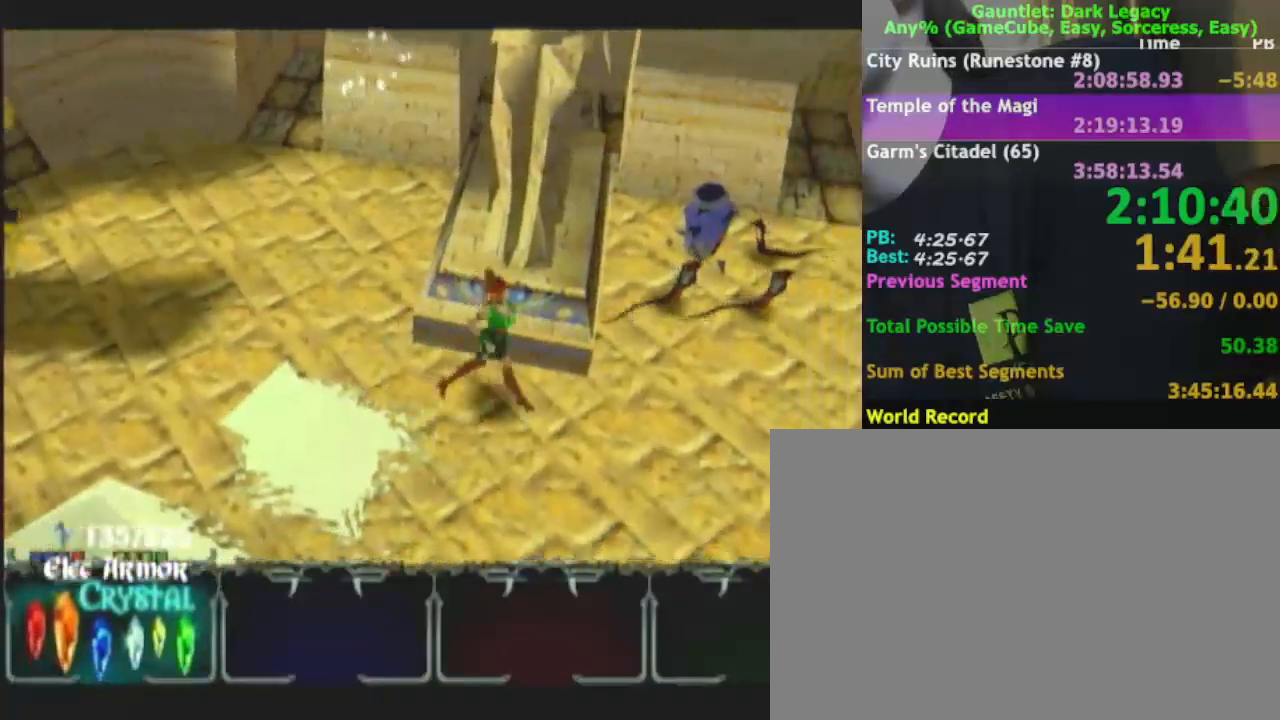
{"buttons": [], "left_stick": "right", "right_stick": "center", "events": []}
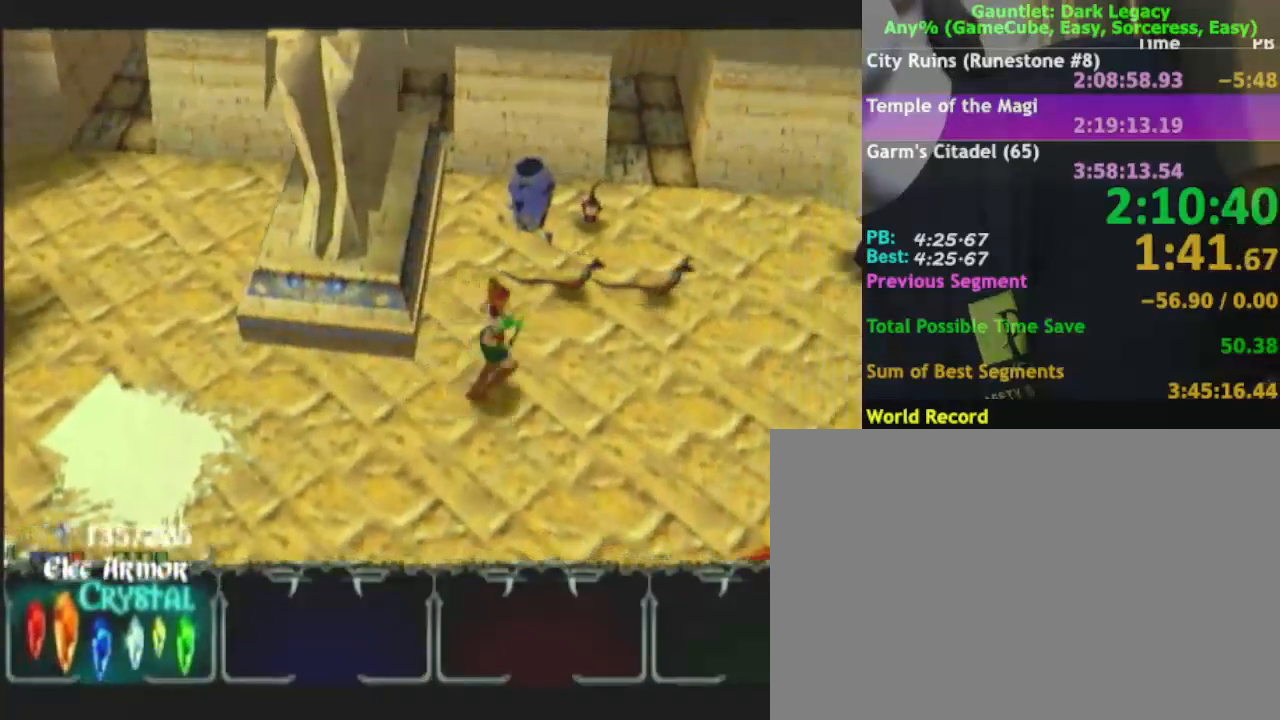
{"buttons": [], "left_stick": "up-right", "right_stick": "center", "events": [[267, "left_stick", "up-right"], [417, "DPAD_UP", "down"], [483, "DPAD_UP", "up"]]}
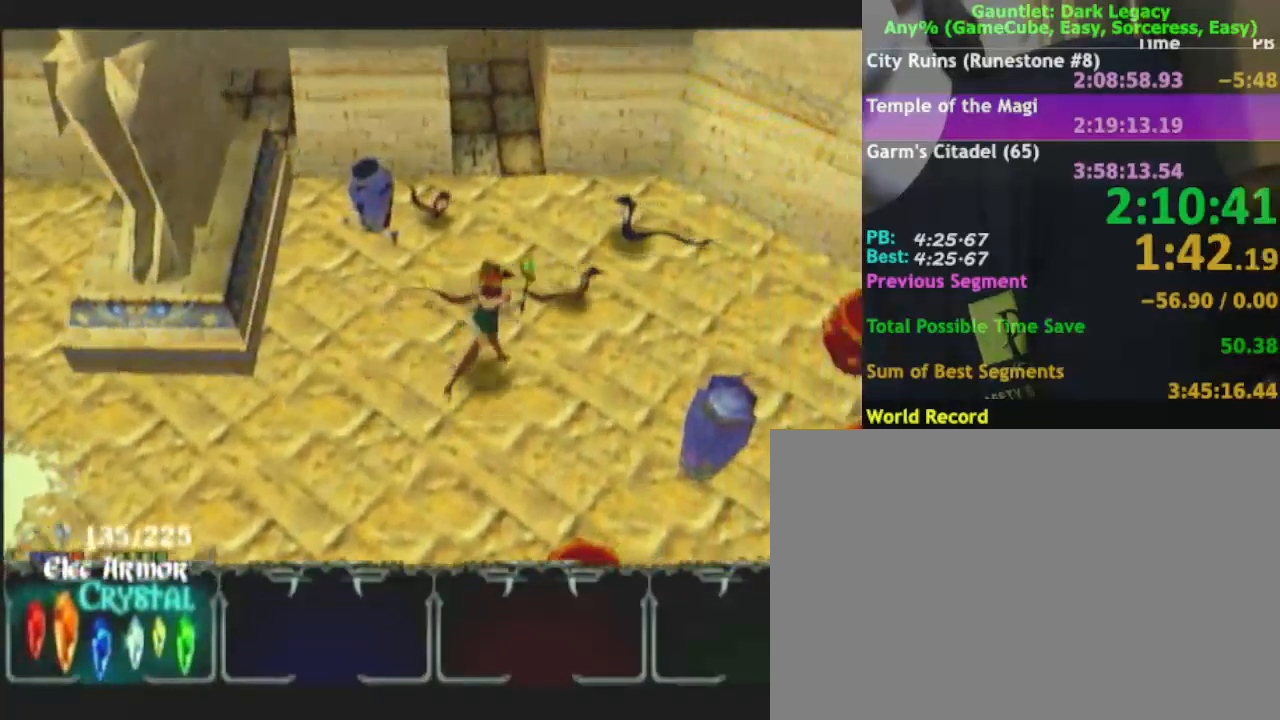
{"buttons": [], "left_stick": "right", "right_stick": "center", "events": [[17, "DPAD_UP", "down"], [50, "left_stick", "right"], [250, "DPAD_UP", "up"]]}
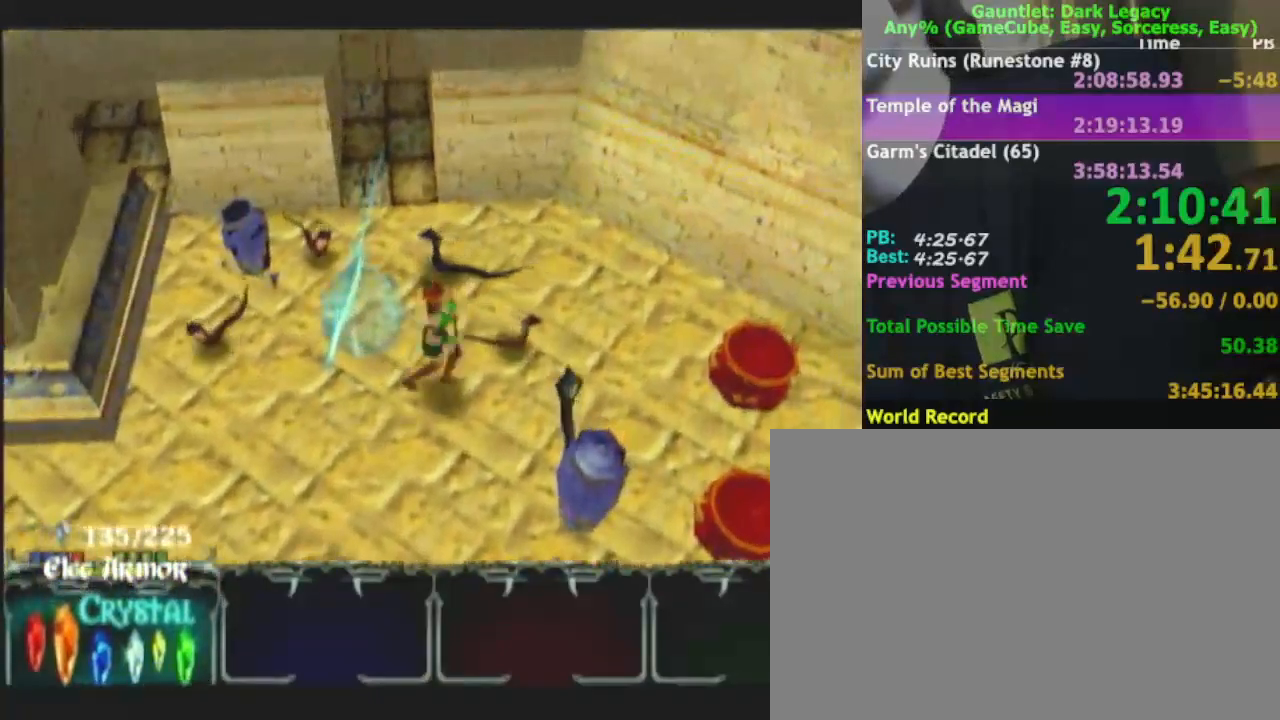
{"buttons": [], "left_stick": "up-right", "right_stick": "center", "events": [[33, "left_stick", "up-right"], [217, "left_stick", "right"], [417, "left_stick", "up-right"]]}
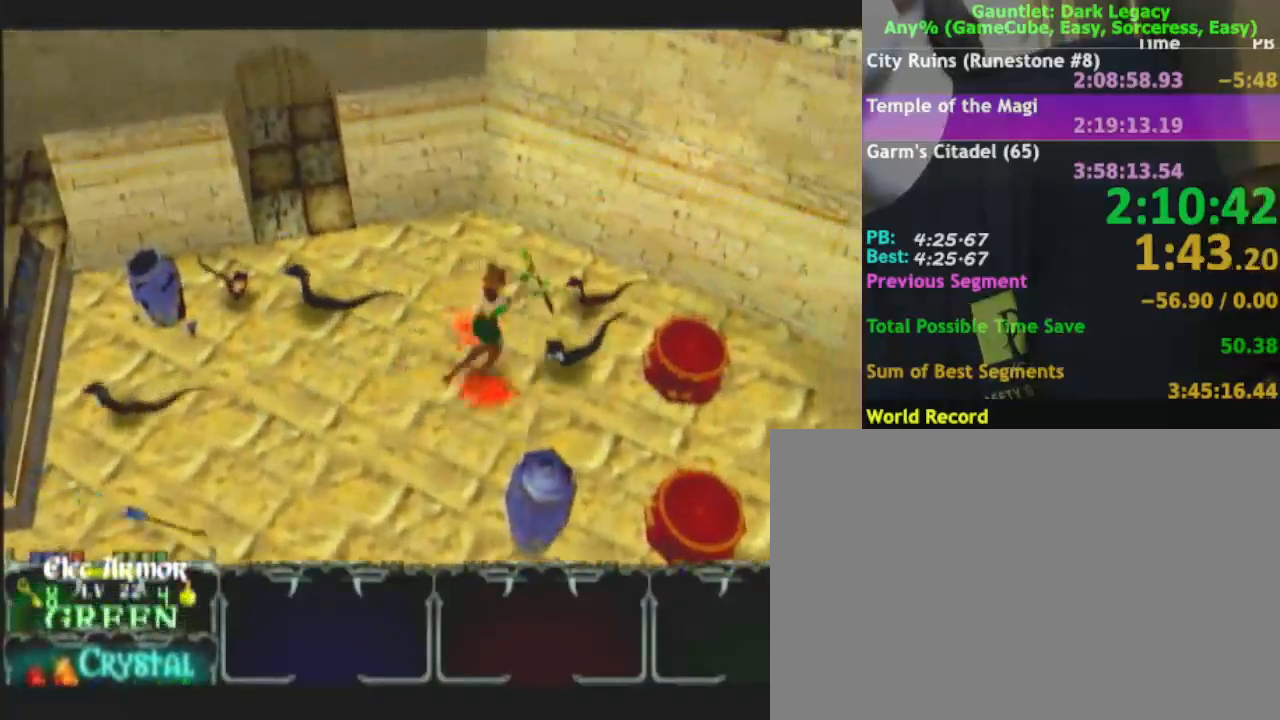
{"buttons": [], "left_stick": "right", "right_stick": "center", "events": [[133, "left_stick", "up"], [450, "left_stick", "right"]]}
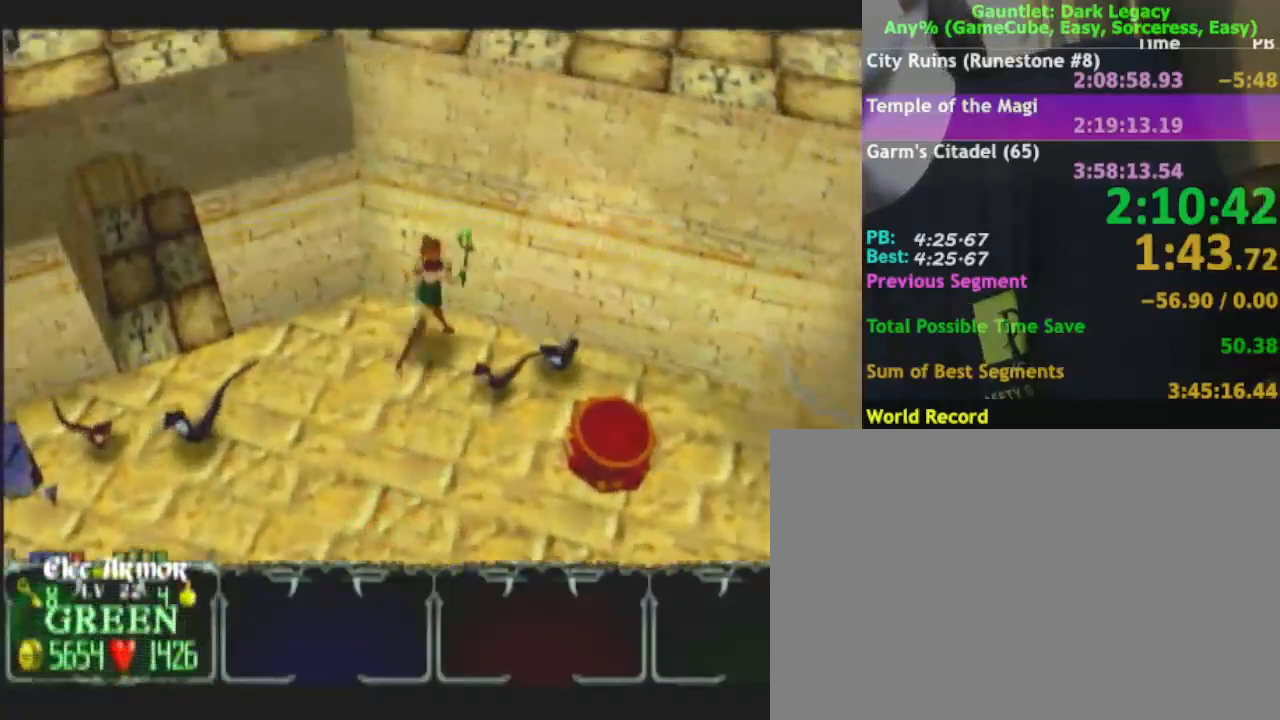
{"buttons": [], "left_stick": "up-right", "right_stick": "center", "events": [[483, "left_stick", "up-right"]]}
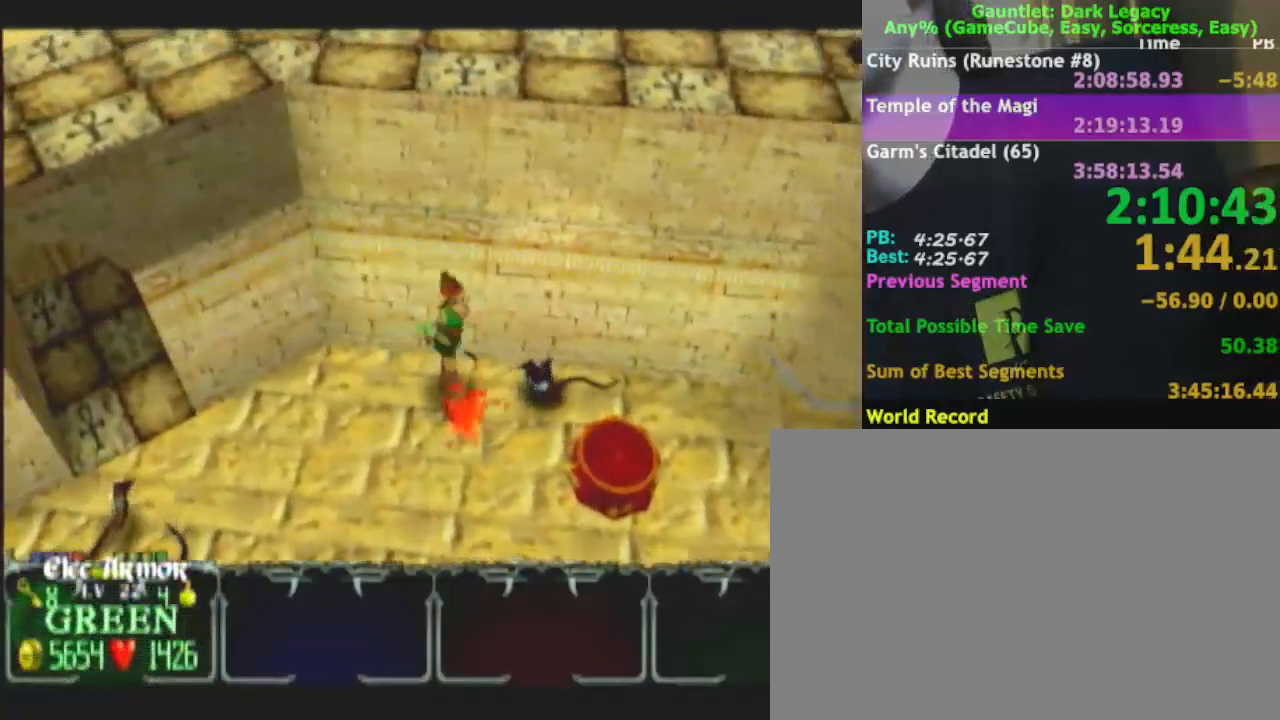
{"buttons": [], "left_stick": "up-right", "right_stick": "center", "events": []}
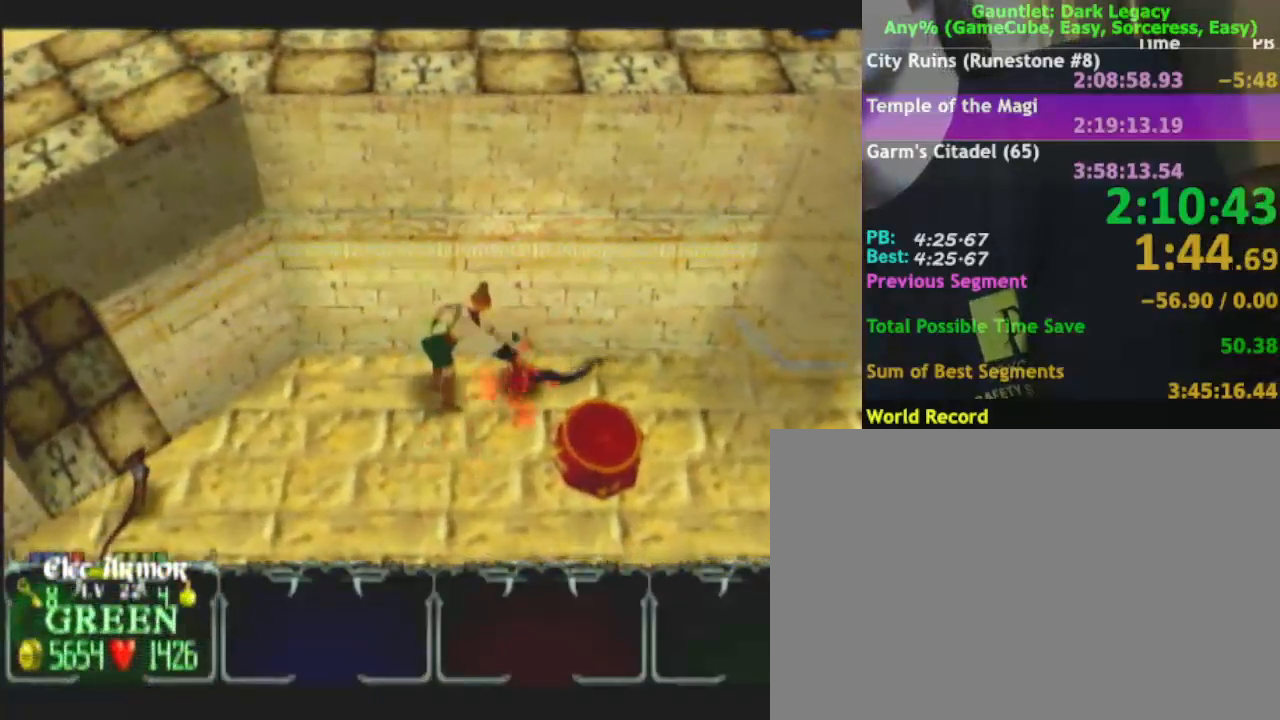
{"buttons": ["A"], "left_stick": "up-right", "right_stick": "center", "events": [[500, "A", "down"]]}
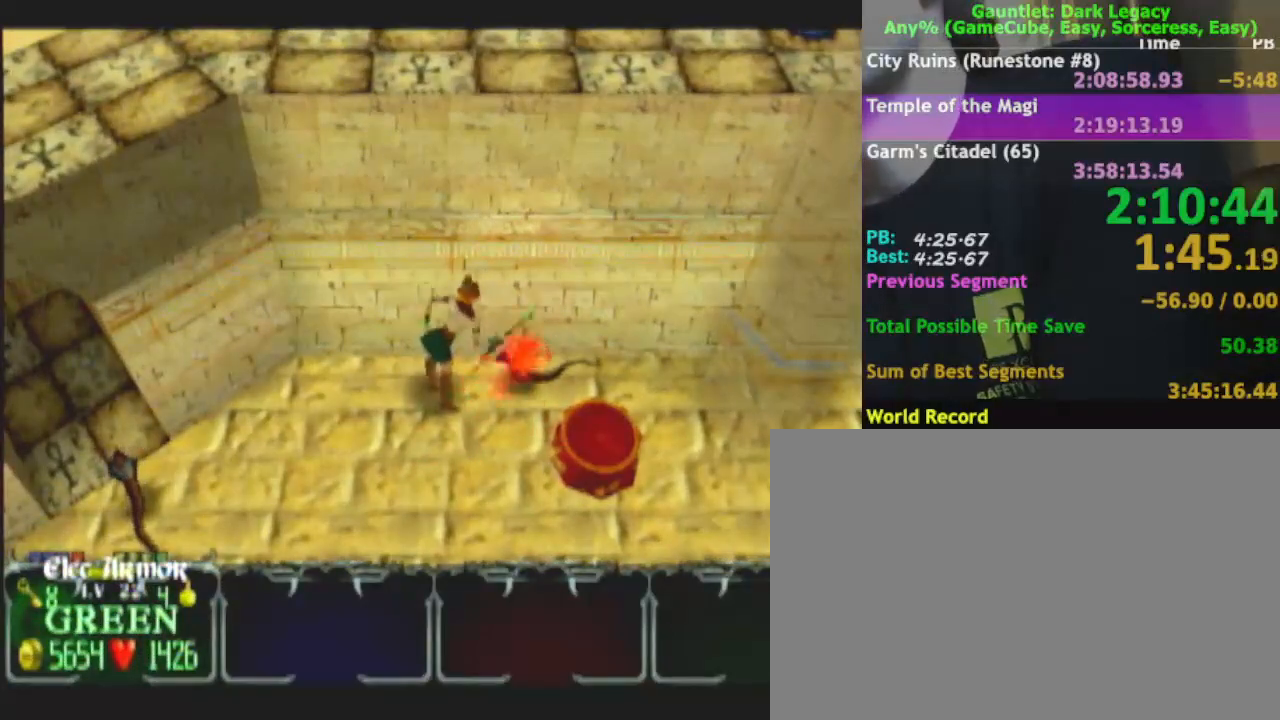
{"buttons": [], "left_stick": "up-right", "right_stick": "center", "events": [[150, "A", "up"]]}
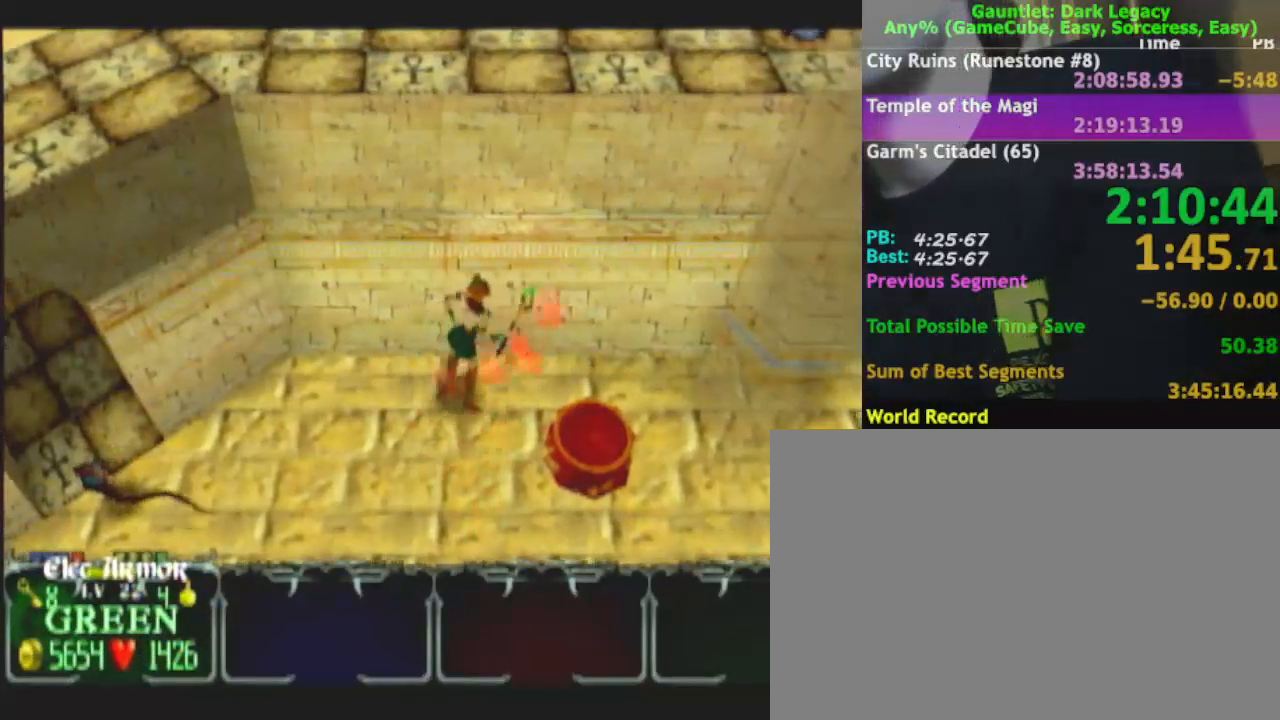
{"buttons": [], "left_stick": "up", "right_stick": "center", "events": [[317, "left_stick", "up"]]}
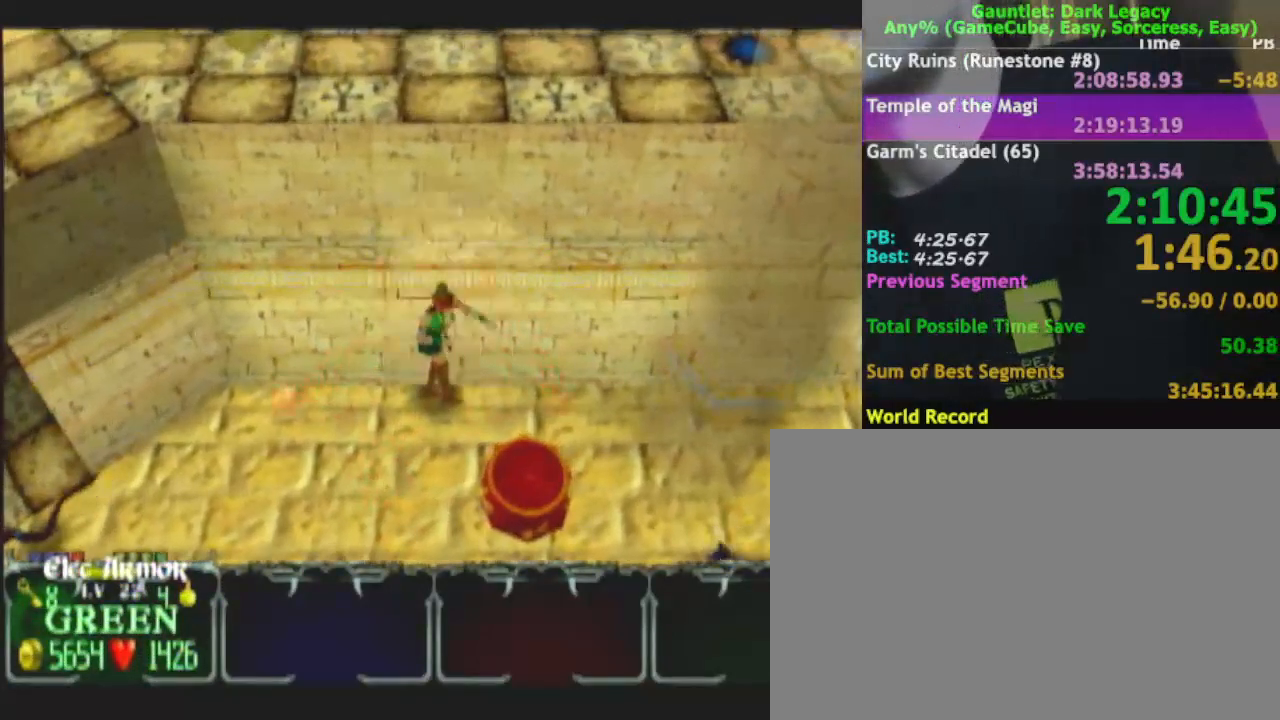
{"buttons": [], "left_stick": "up", "right_stick": "center", "events": []}
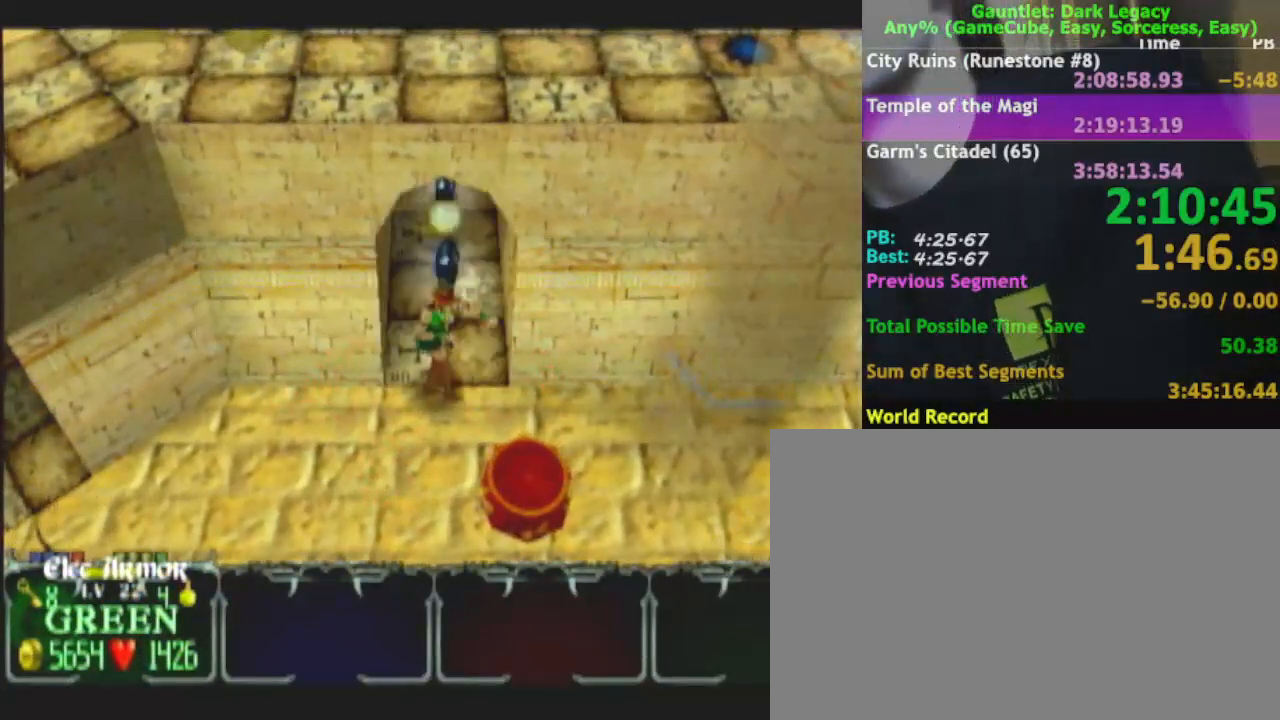
{"buttons": [], "left_stick": "up", "right_stick": "center", "events": []}
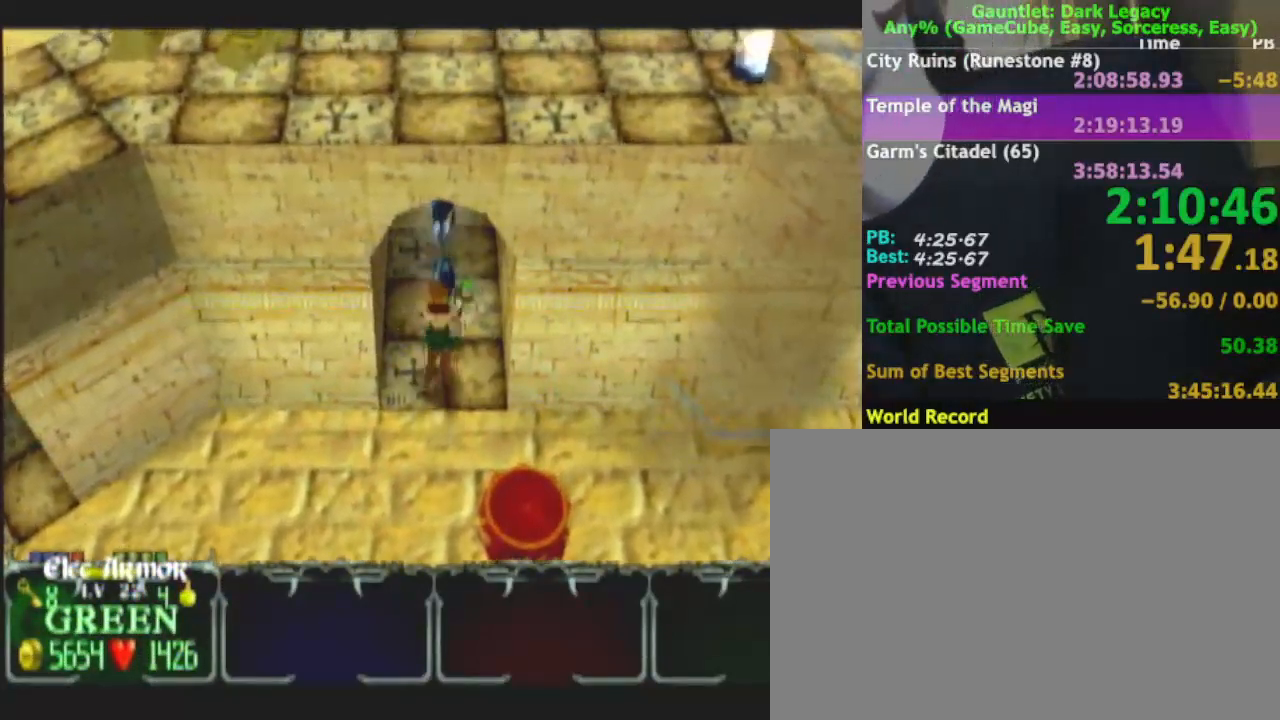
{"buttons": [], "left_stick": "down", "right_stick": "center", "events": [[500, "left_stick", "down"]]}
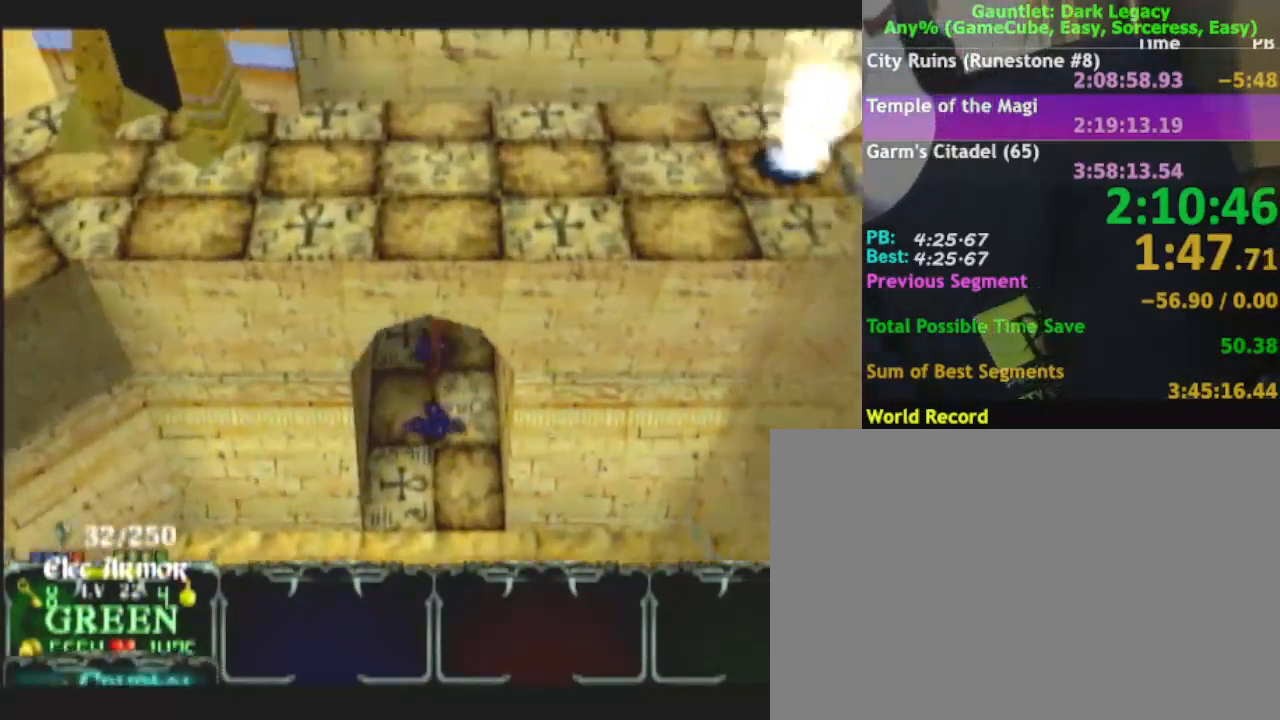
{"buttons": [], "left_stick": "down-left", "right_stick": "center", "events": [[267, "left_stick", "down-left"]]}
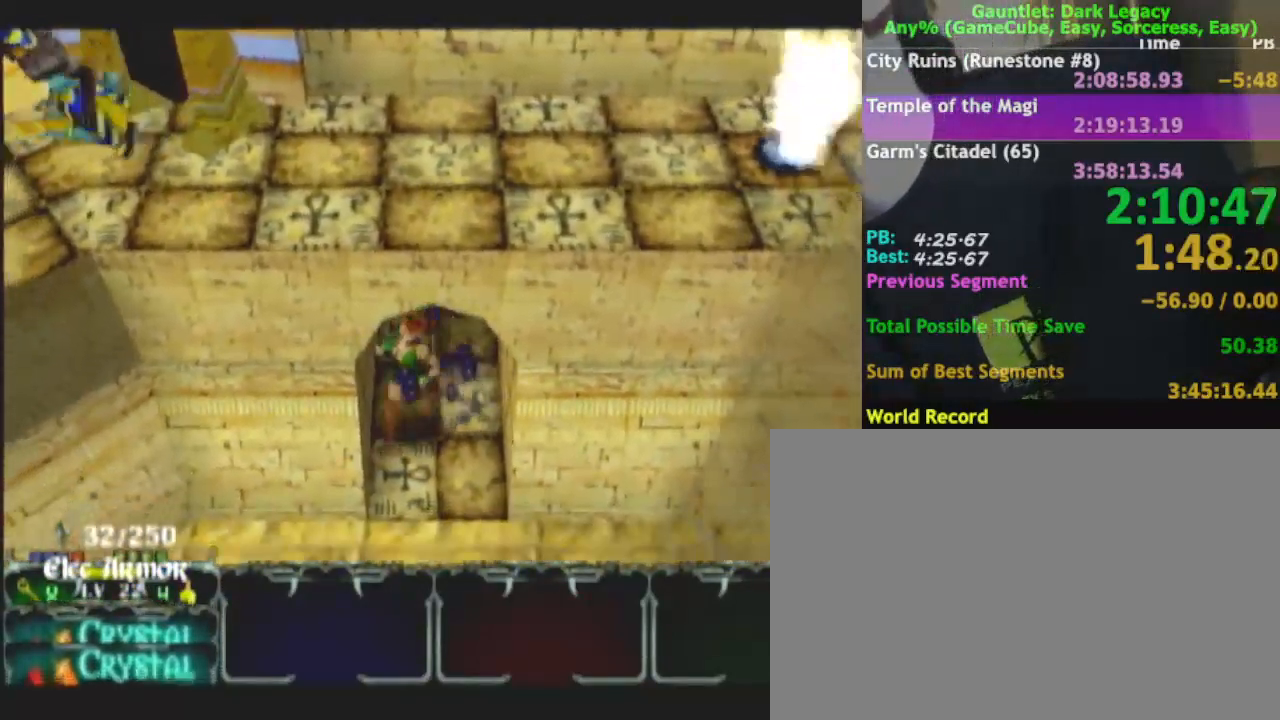
{"buttons": [], "left_stick": "down", "right_stick": "center", "events": [[67, "left_stick", "down"]]}
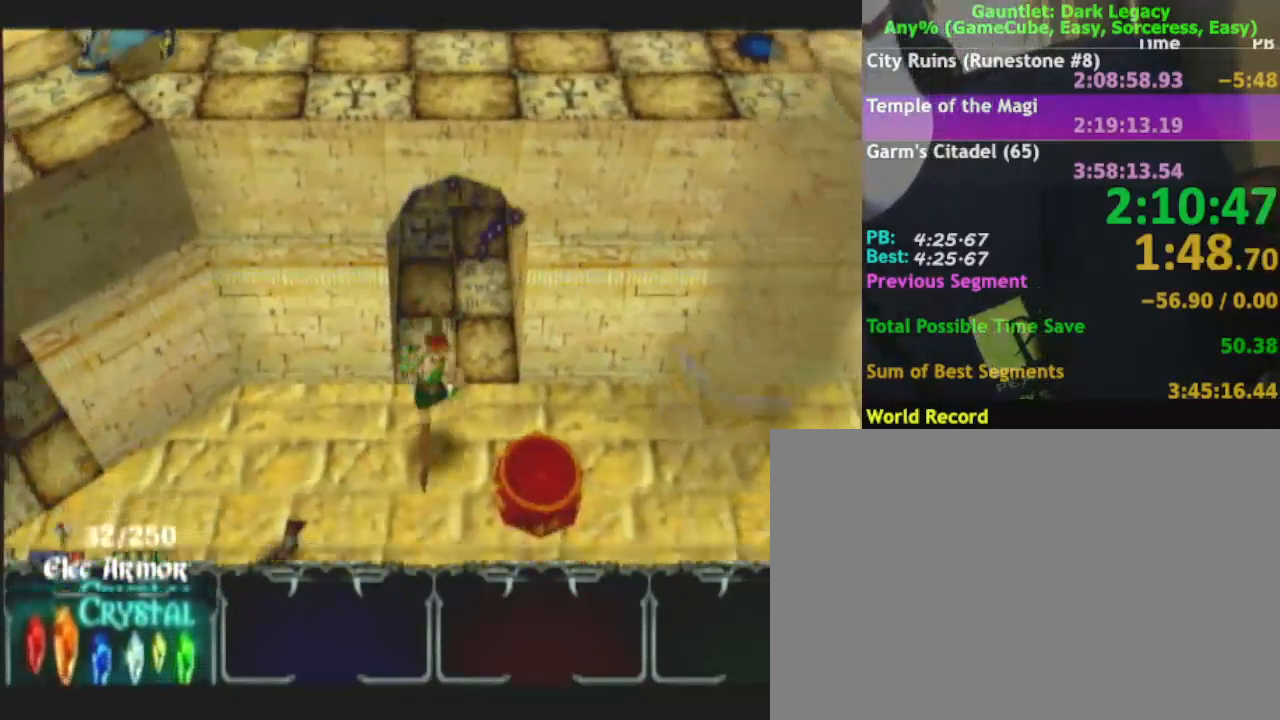
{"buttons": [], "left_stick": "down-right", "right_stick": "center", "events": [[217, "left_stick", "down-right"]]}
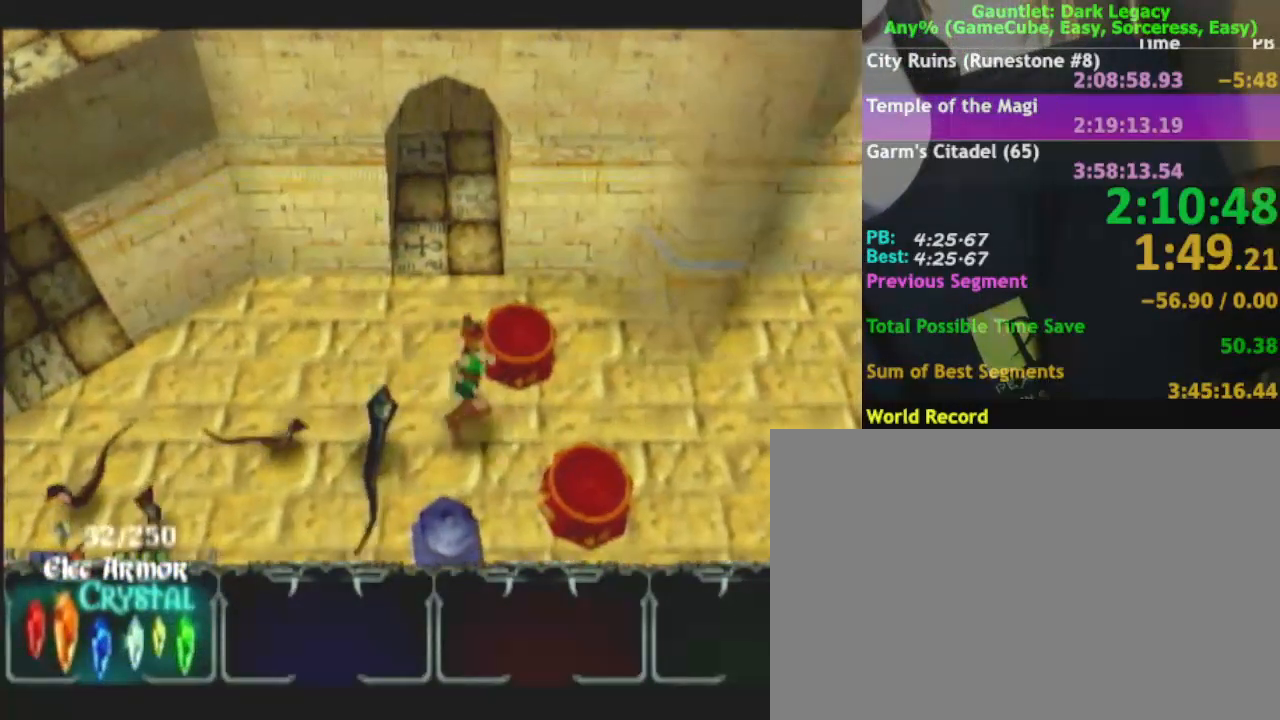
{"buttons": [], "left_stick": "right", "right_stick": "center", "events": [[67, "left_stick", "right"]]}
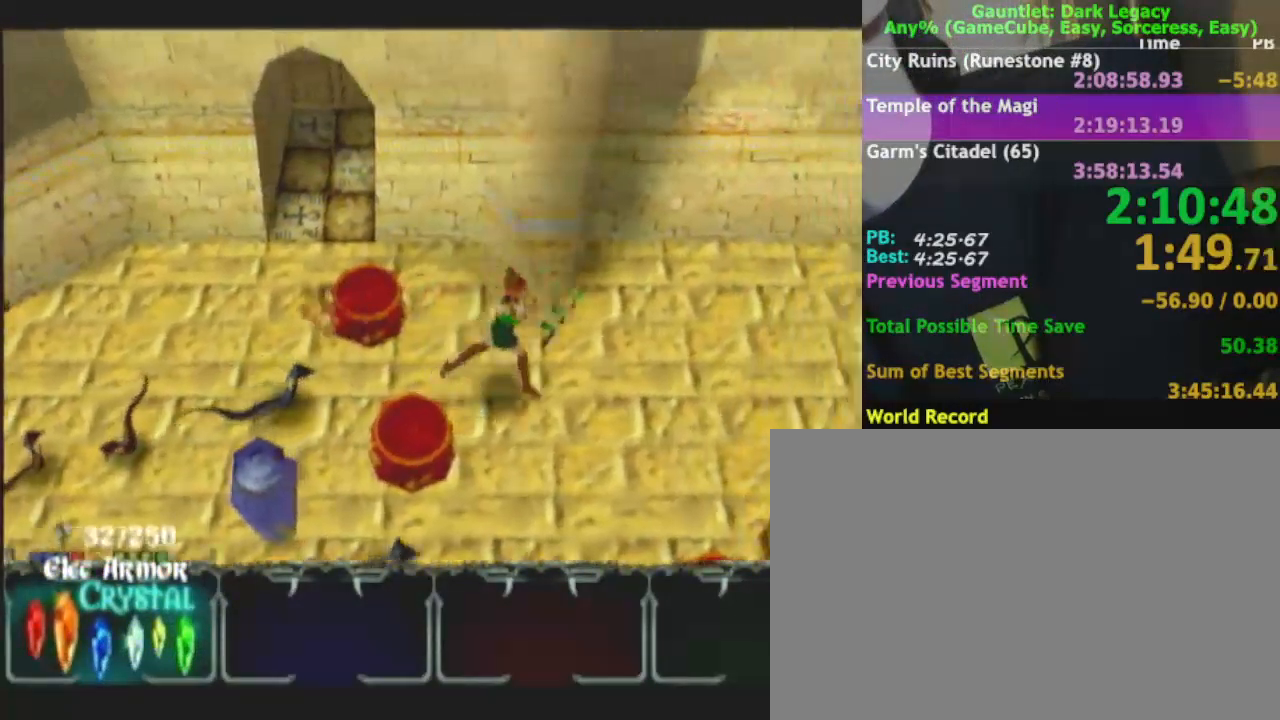
{"buttons": [], "left_stick": "up-right", "right_stick": "center", "events": [[67, "left_stick", "up-right"]]}
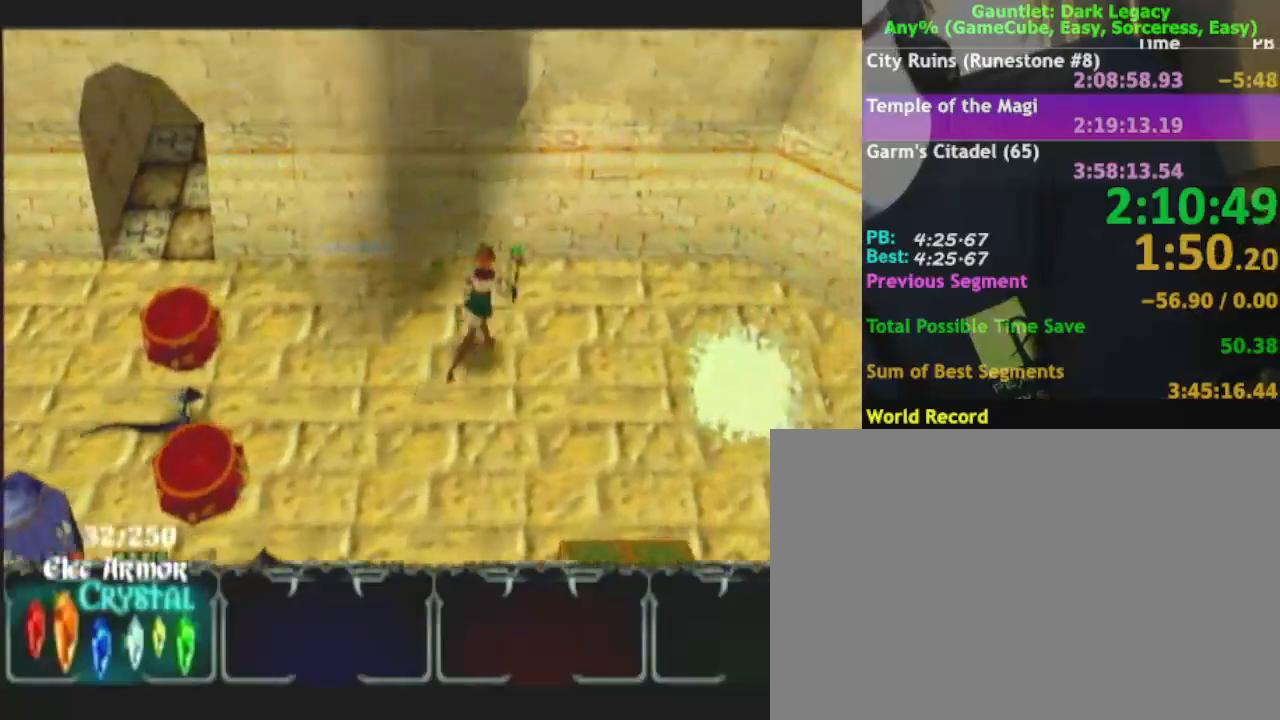
{"buttons": [], "left_stick": "up-right", "right_stick": "center", "events": []}
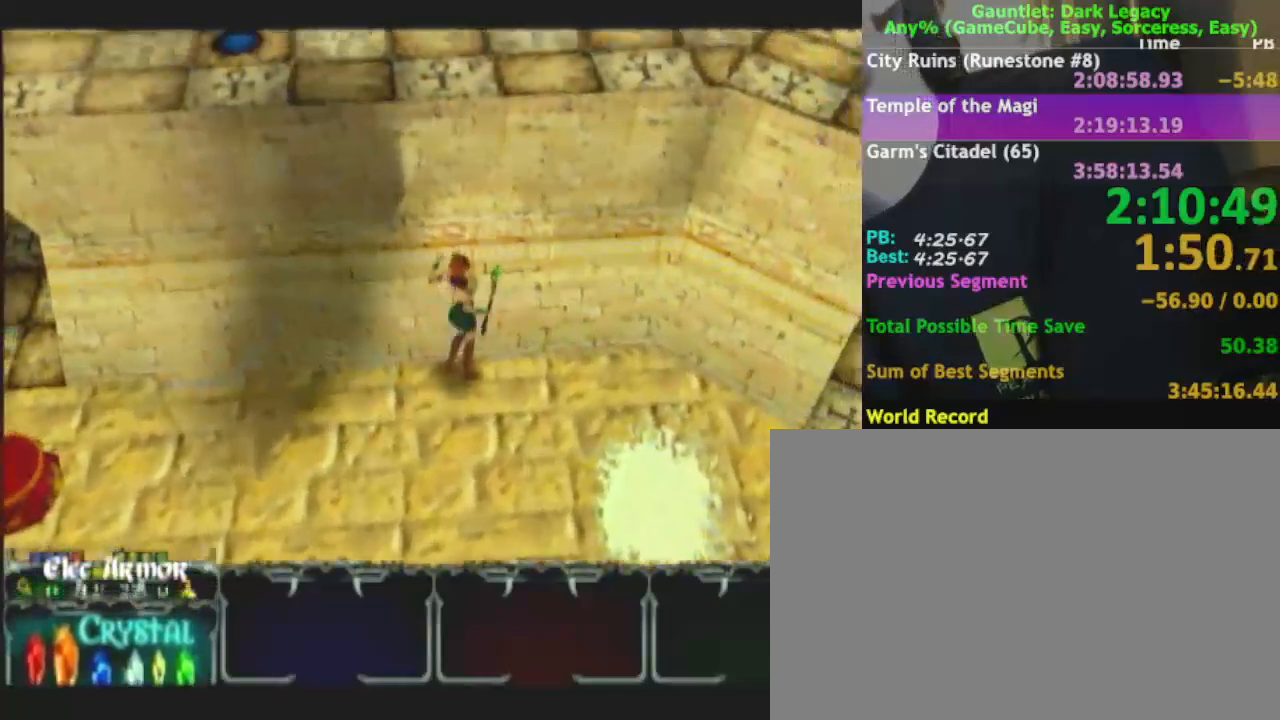
{"buttons": [], "left_stick": "up", "right_stick": "center", "events": [[167, "left_stick", "up"], [200, "A", "down"], [267, "A", "up"], [350, "A", "down"], [467, "A", "up"]]}
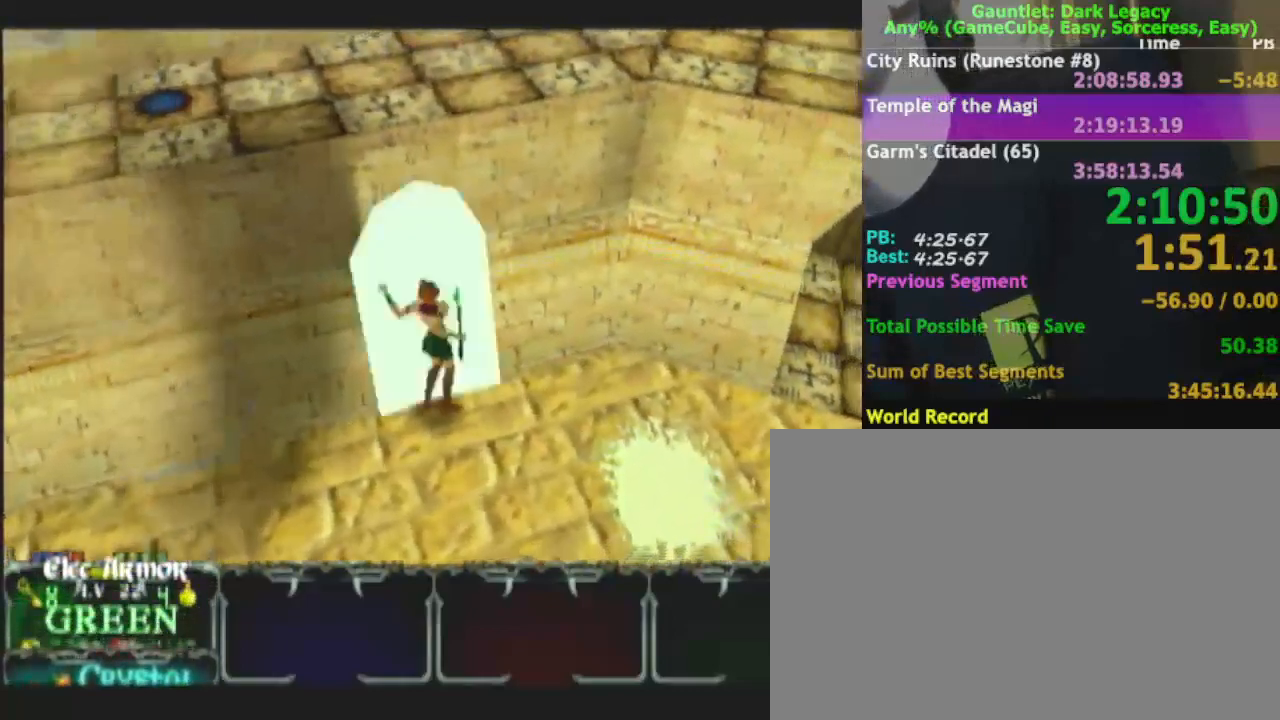
{"buttons": [], "left_stick": "up-left", "right_stick": "center", "events": [[33, "A", "down"], [133, "A", "up"], [250, "left_stick", "up-left"]]}